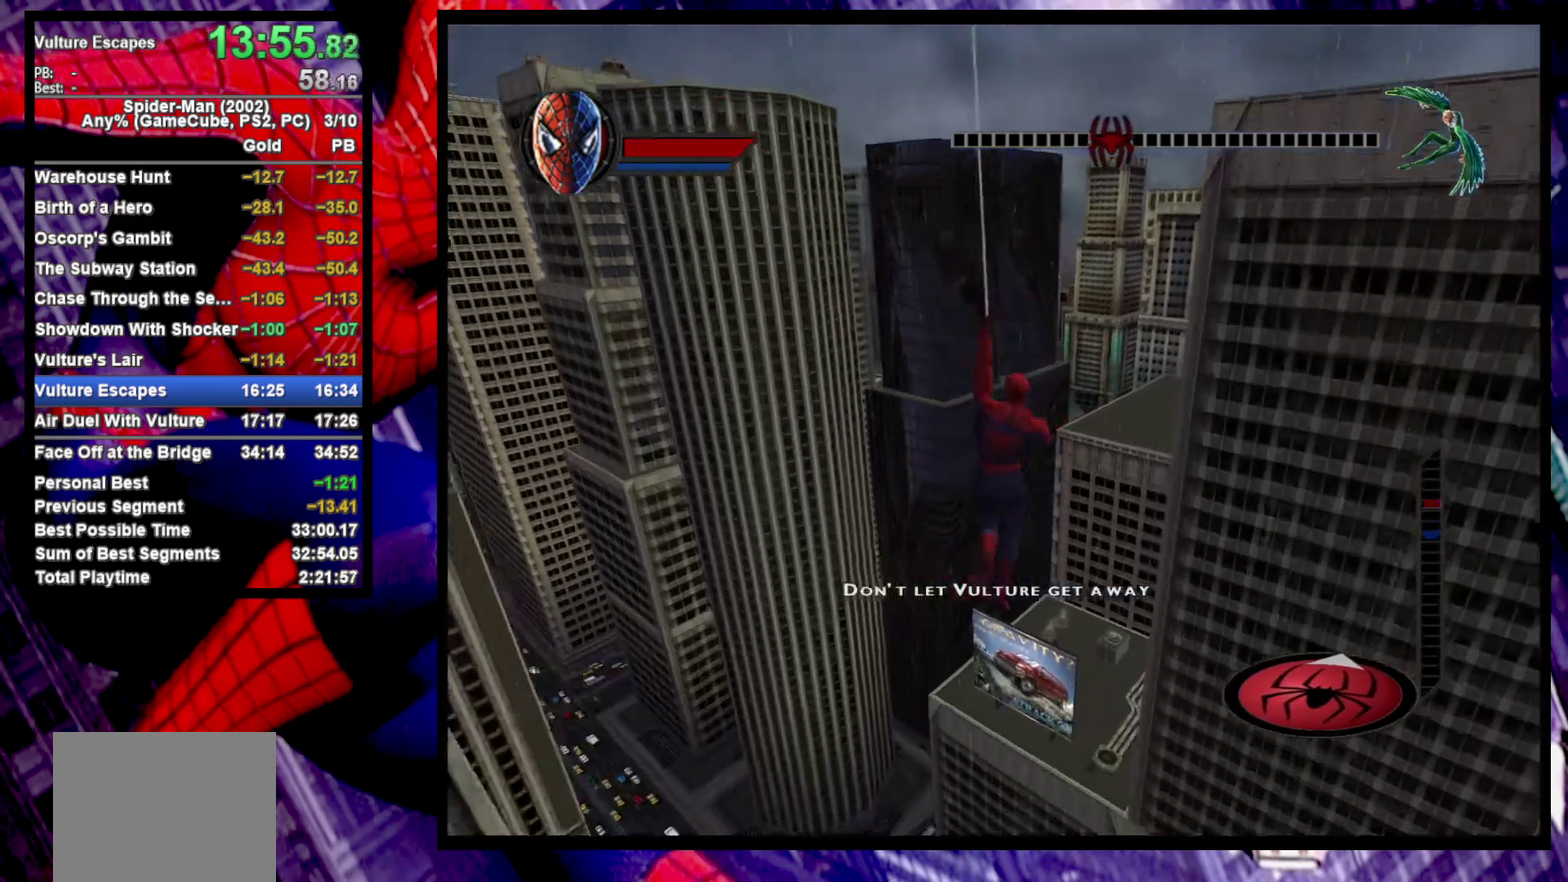
Gameplay with a controller (PlayStation layout); each line is a JSON object with the inputs held at the frame after it. "events" lists button and stick changes between this image and that frame as [ms after this image, input, new state], when the widget could be followed in between. Not read: R1.
{"buttons": ["R2"], "left_stick": "center", "right_stick": "center", "events": [[483, "left_stick", "center"]]}
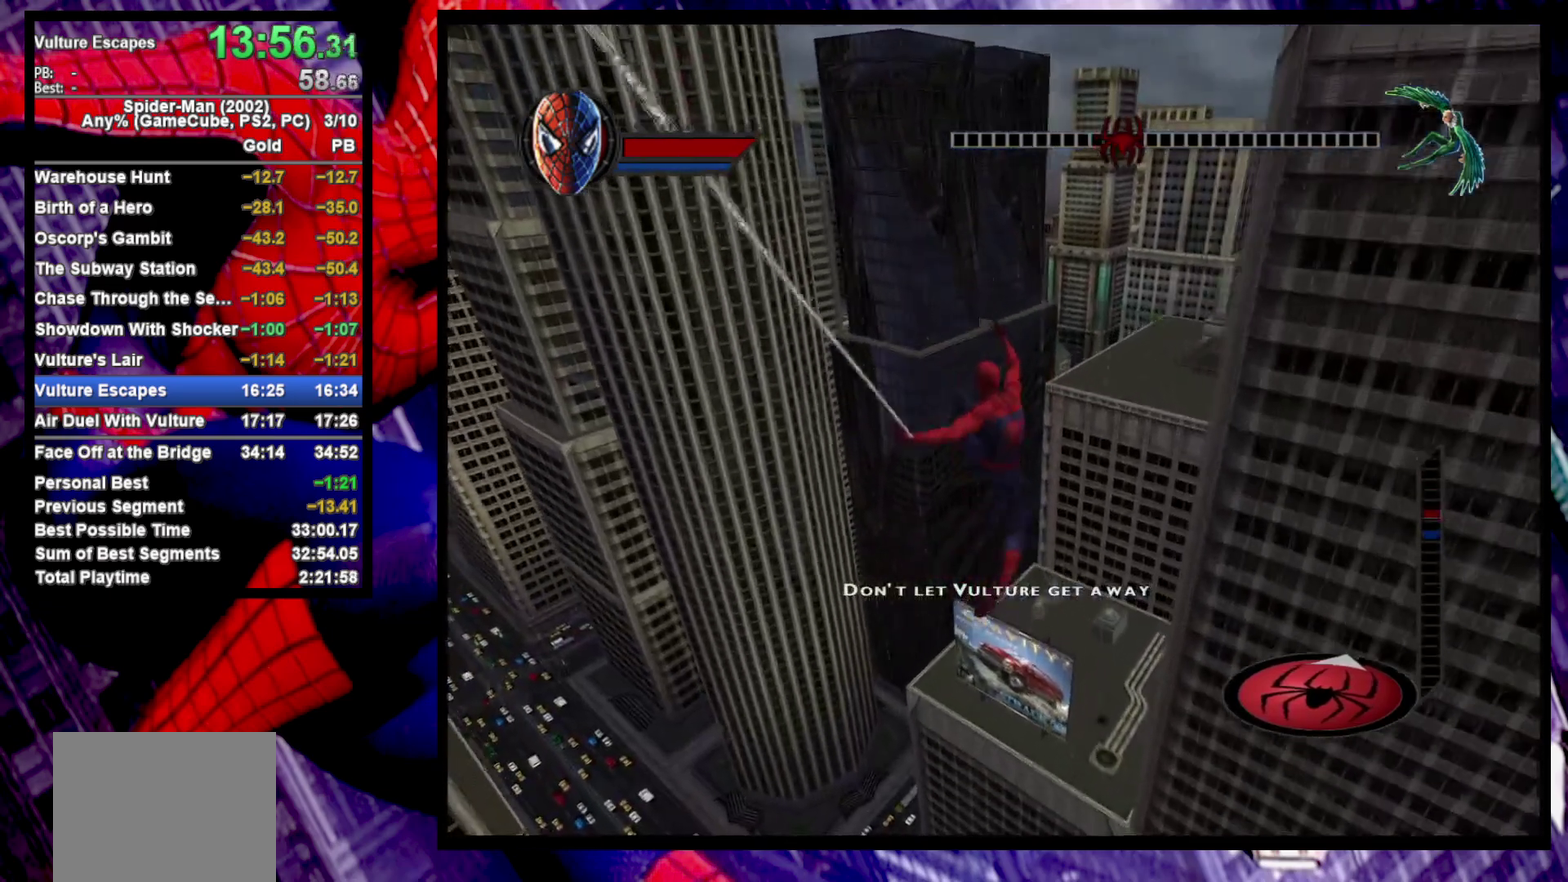
{"buttons": ["R2"], "left_stick": "down-right", "right_stick": "center", "events": [[100, "left_stick", "down"], [333, "left_stick", "down-right"]]}
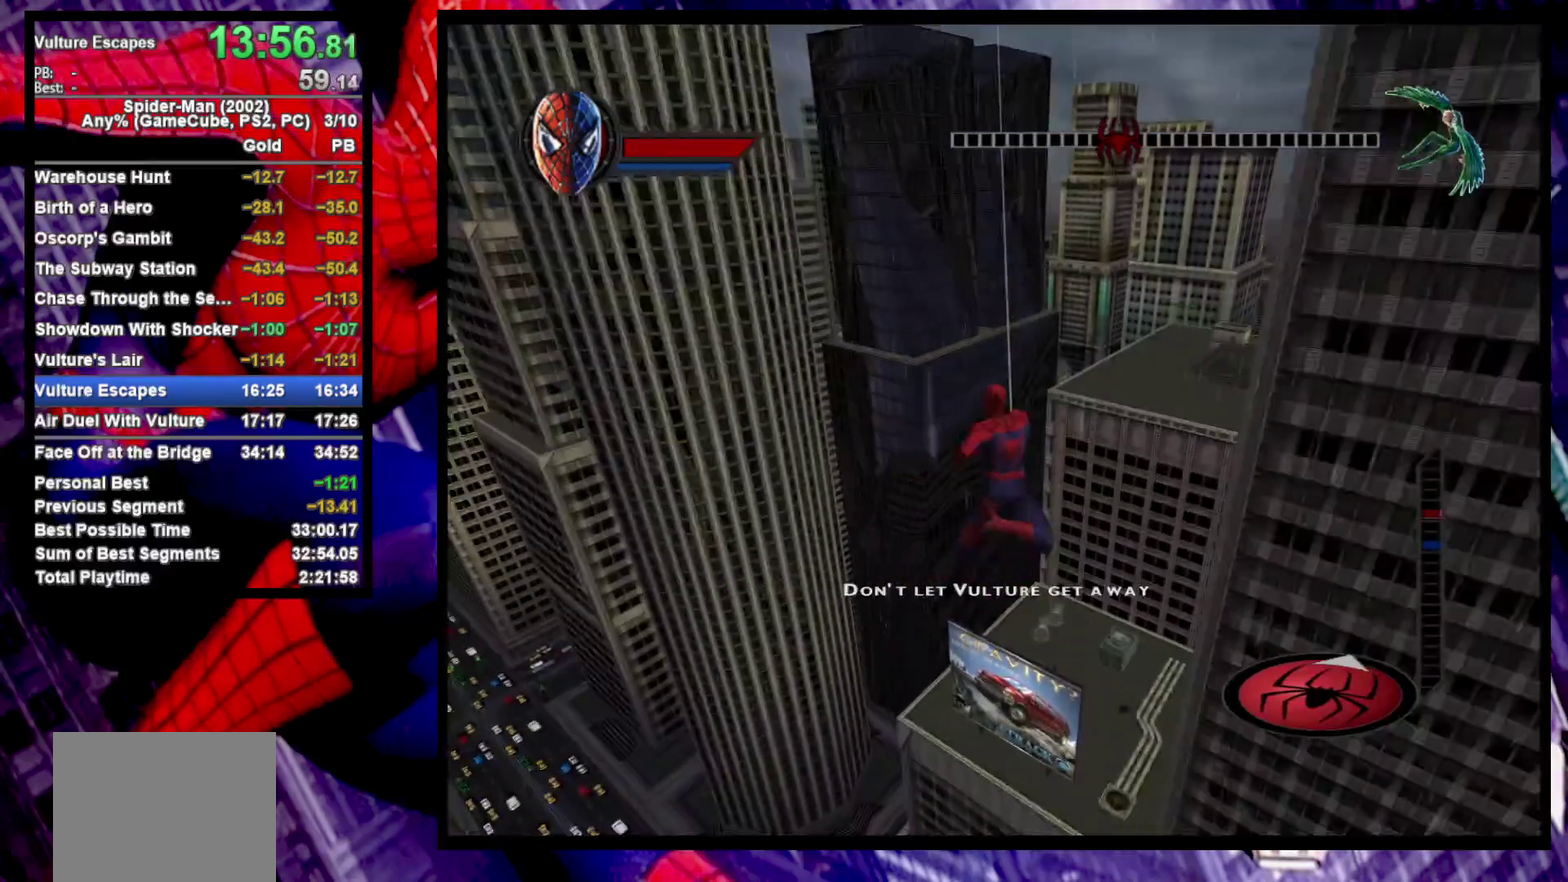
{"buttons": ["R2"], "left_stick": "down", "right_stick": "center", "events": [[233, "left_stick", "down"]]}
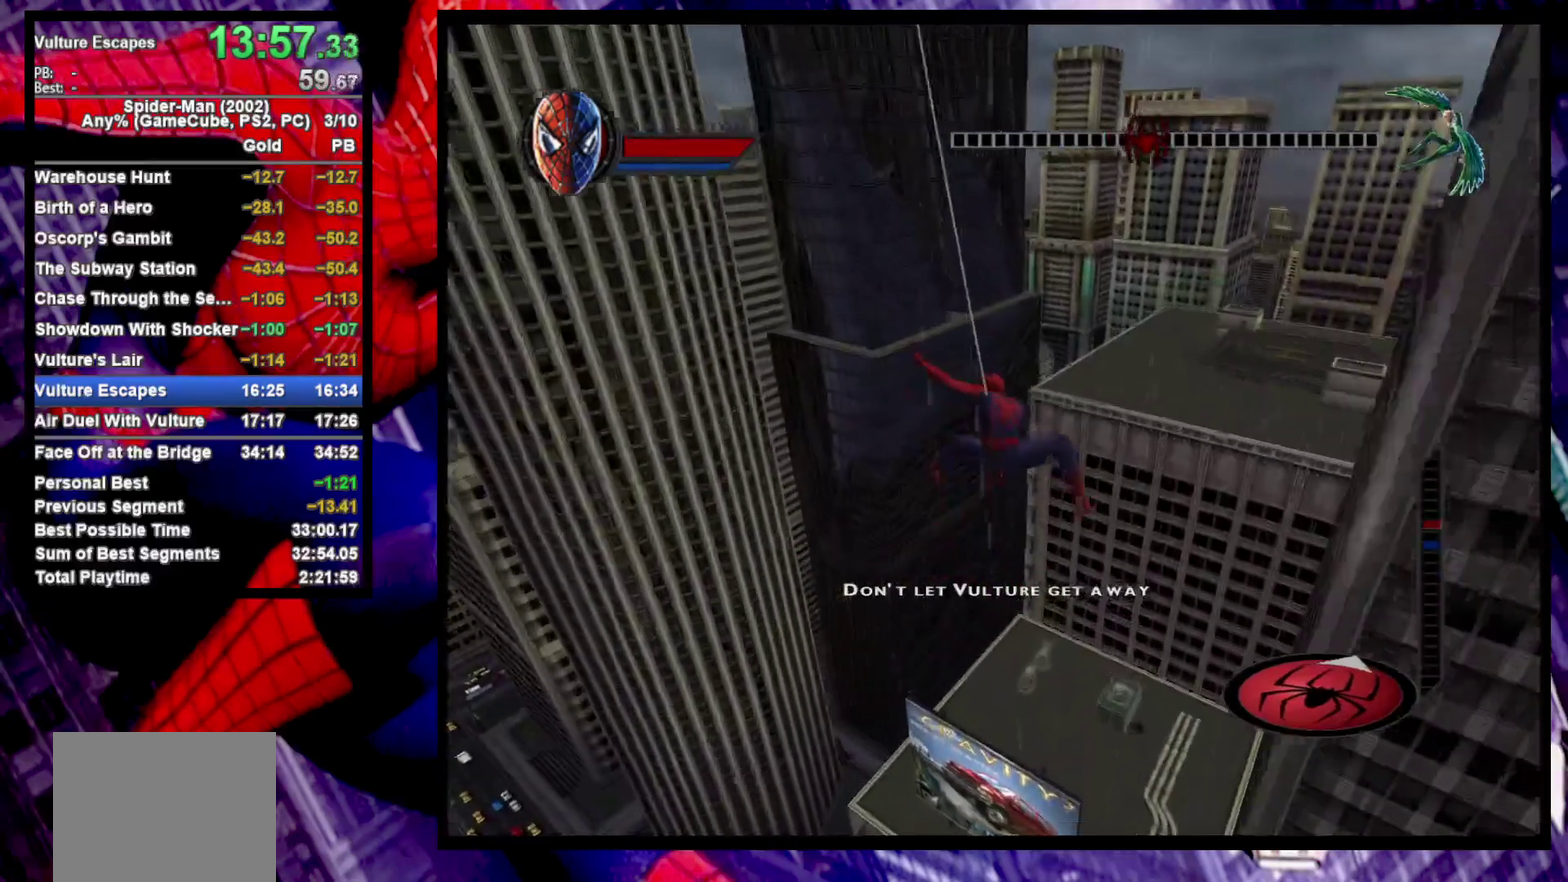
{"buttons": ["R2"], "left_stick": "down", "right_stick": "center", "events": []}
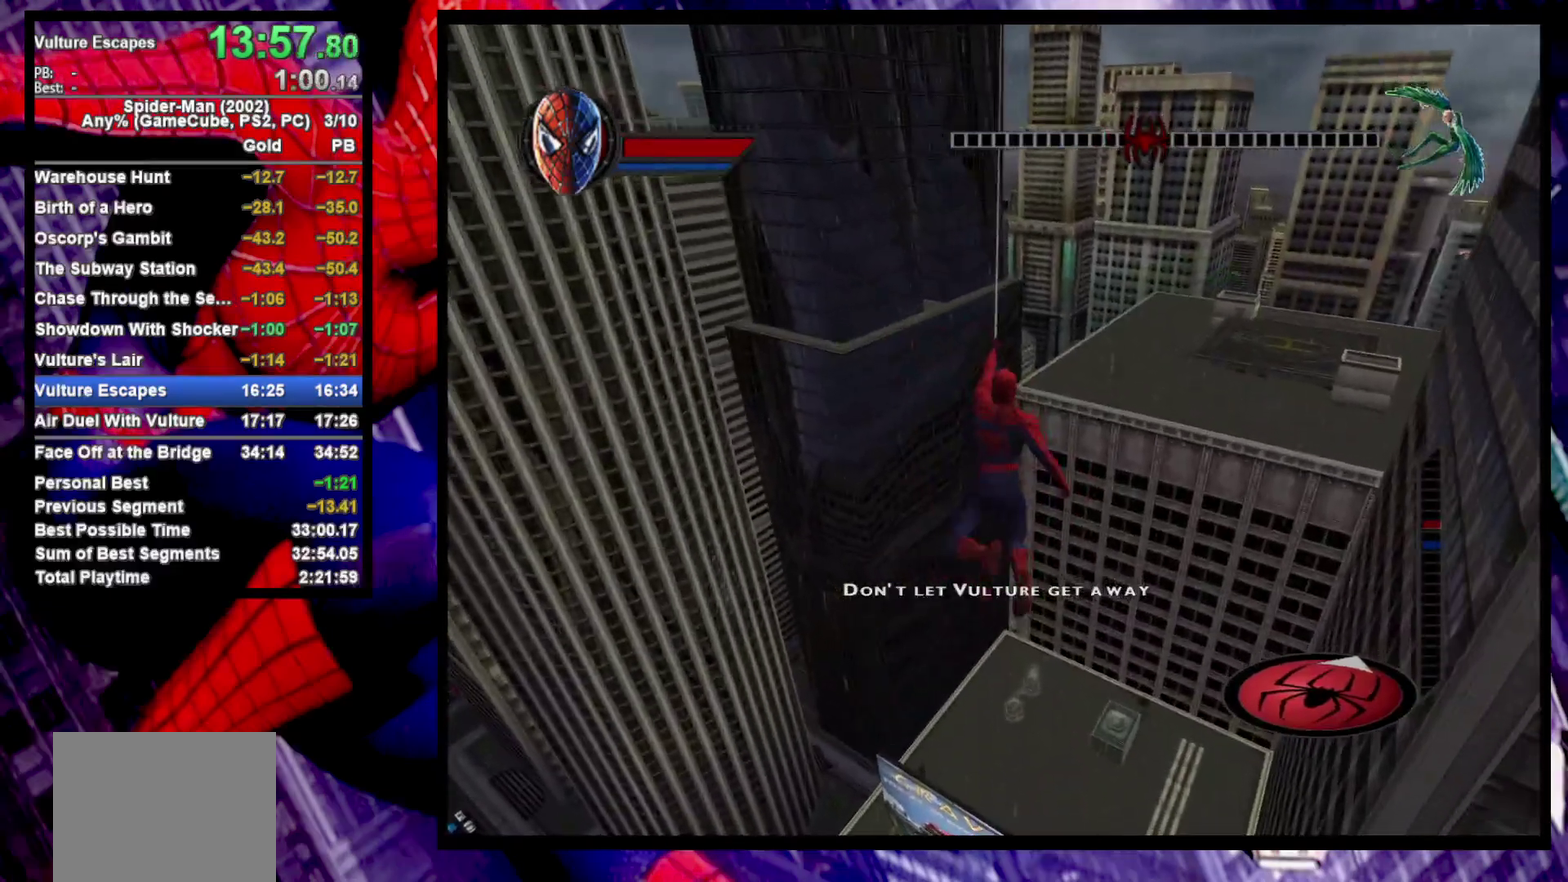
{"buttons": ["R2"], "left_stick": "down", "right_stick": "center", "events": []}
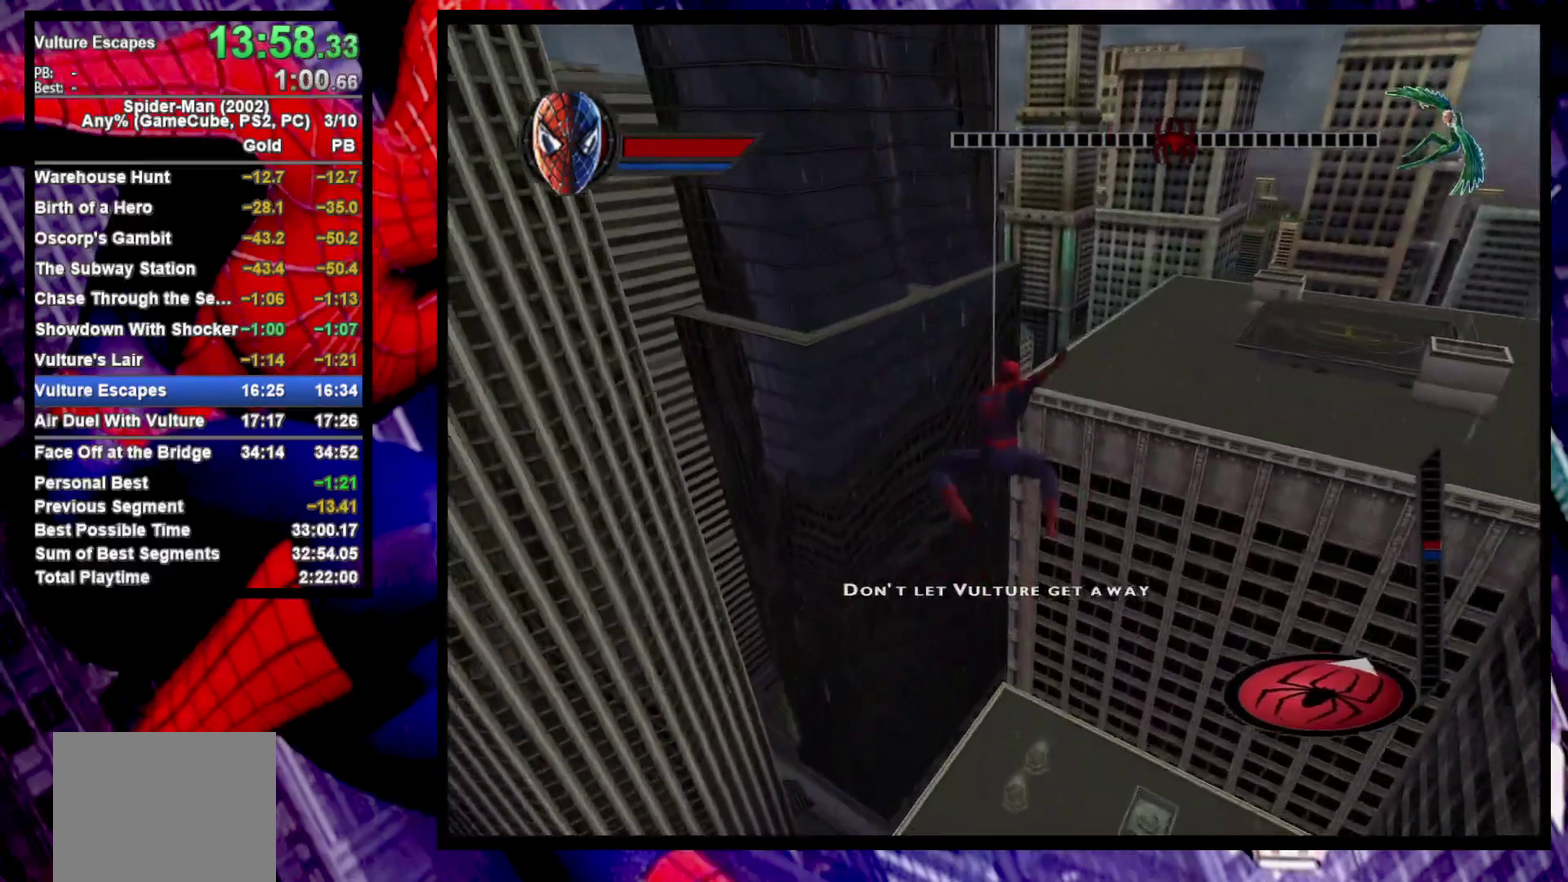
{"buttons": ["R2"], "left_stick": "down-right", "right_stick": "center", "events": [[450, "left_stick", "down-right"]]}
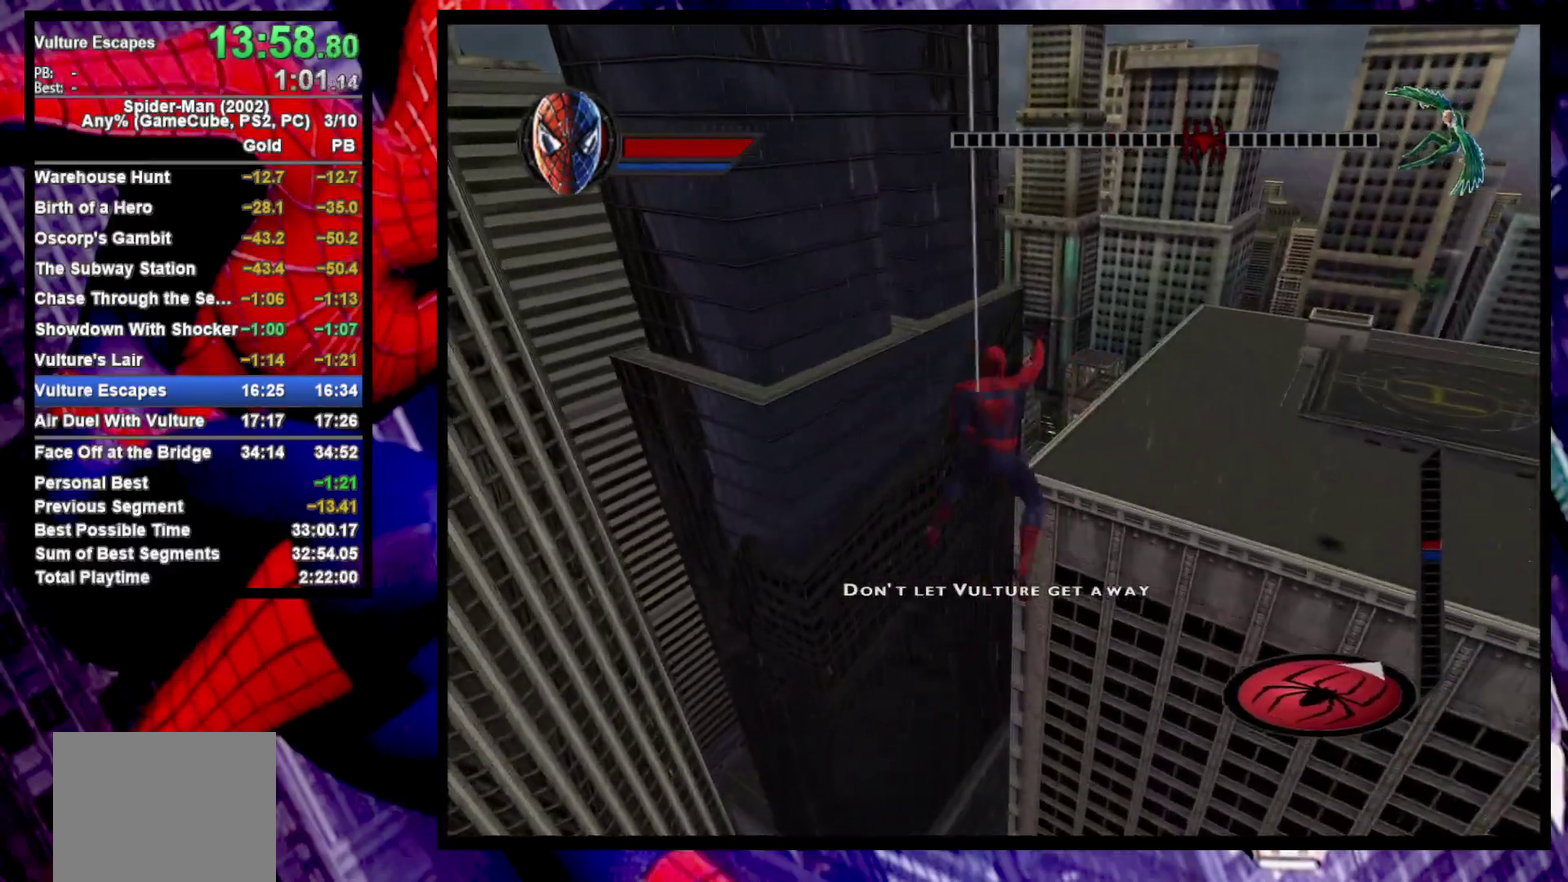
{"buttons": ["R2"], "left_stick": "center", "right_stick": "center", "events": [[33, "left_stick", "up-left"], [117, "left_stick", "right"], [200, "left_stick", "up-right"], [350, "left_stick", "center"]]}
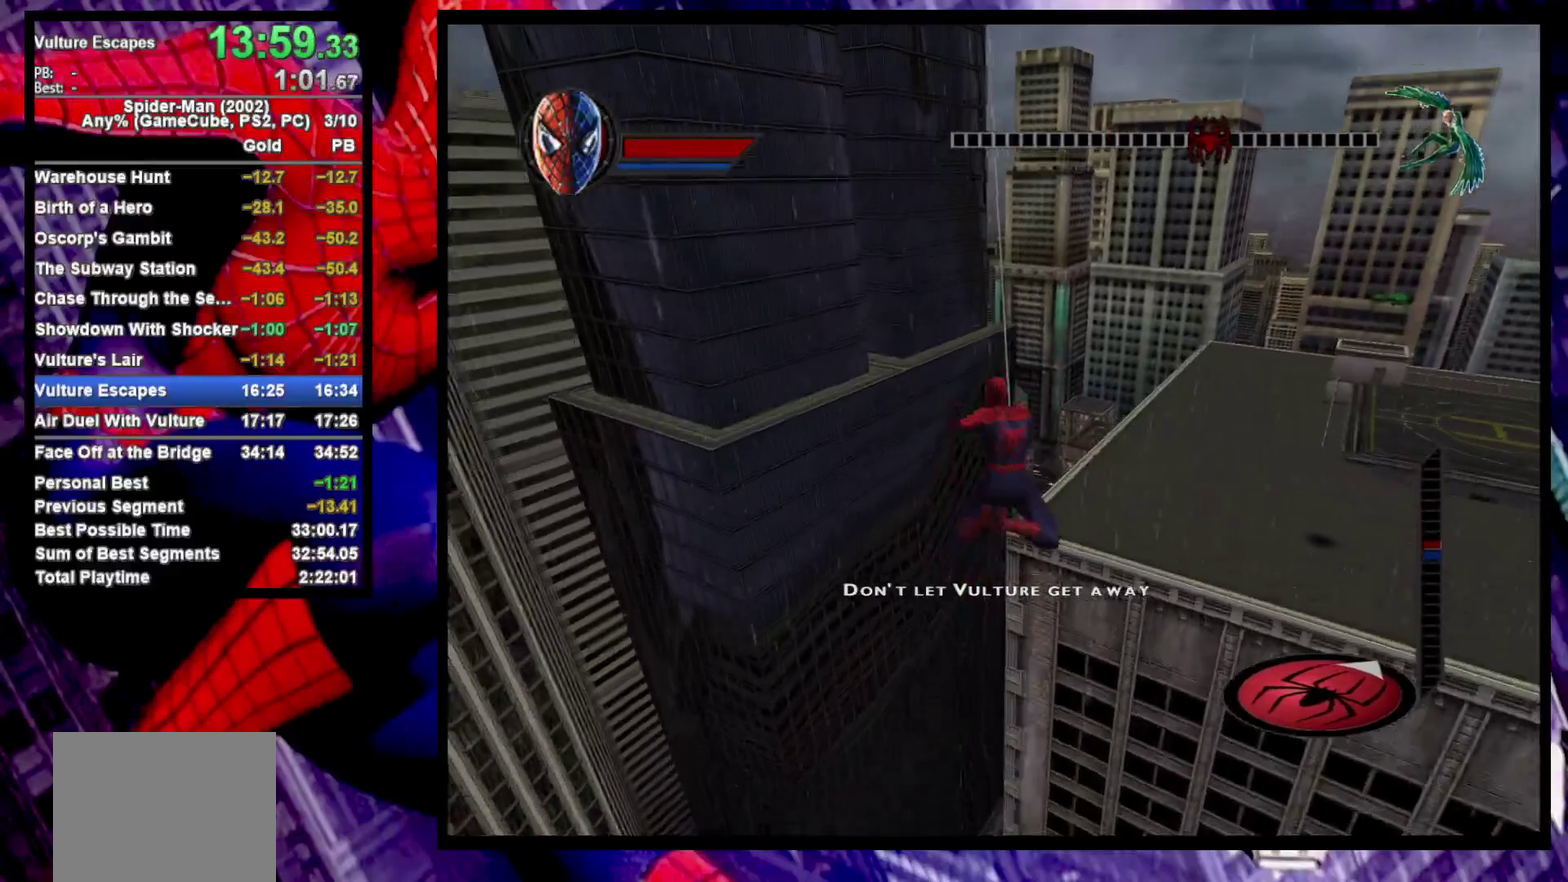
{"buttons": ["CROSS"], "left_stick": "down", "right_stick": "center", "events": [[50, "left_stick", "down"], [217, "R2", "up"], [317, "CROSS", "down"], [383, "CROSS", "up"], [467, "CROSS", "down"]]}
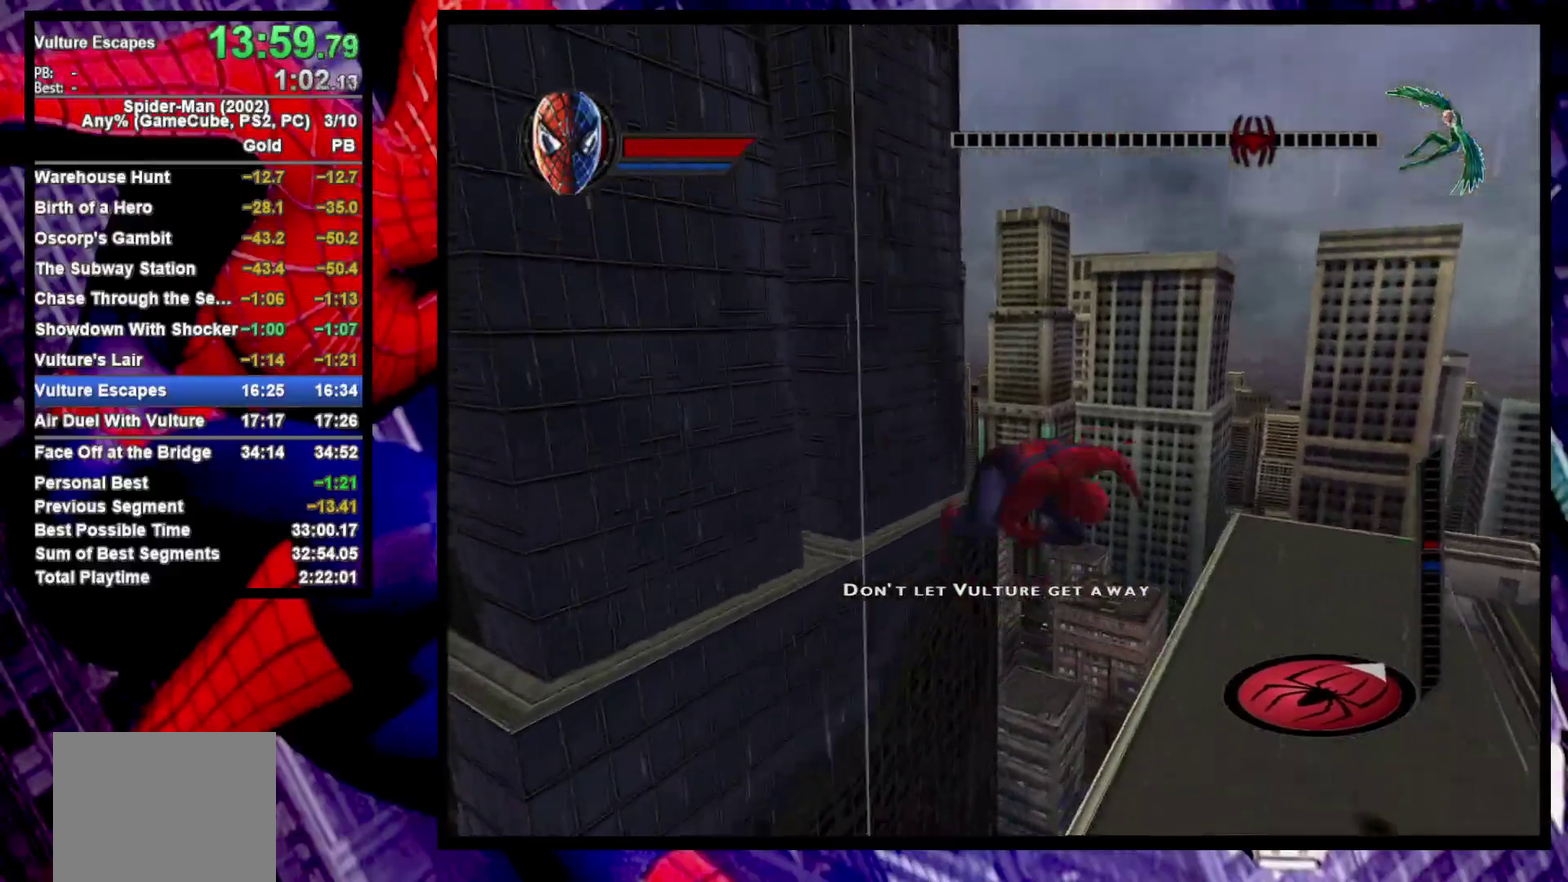
{"buttons": [], "left_stick": "up", "right_stick": "down-right", "events": [[33, "CROSS", "up"], [167, "left_stick", "down-left"], [250, "left_stick", "left"], [317, "right_stick", "down-right"], [350, "left_stick", "up-left"], [400, "left_stick", "up"]]}
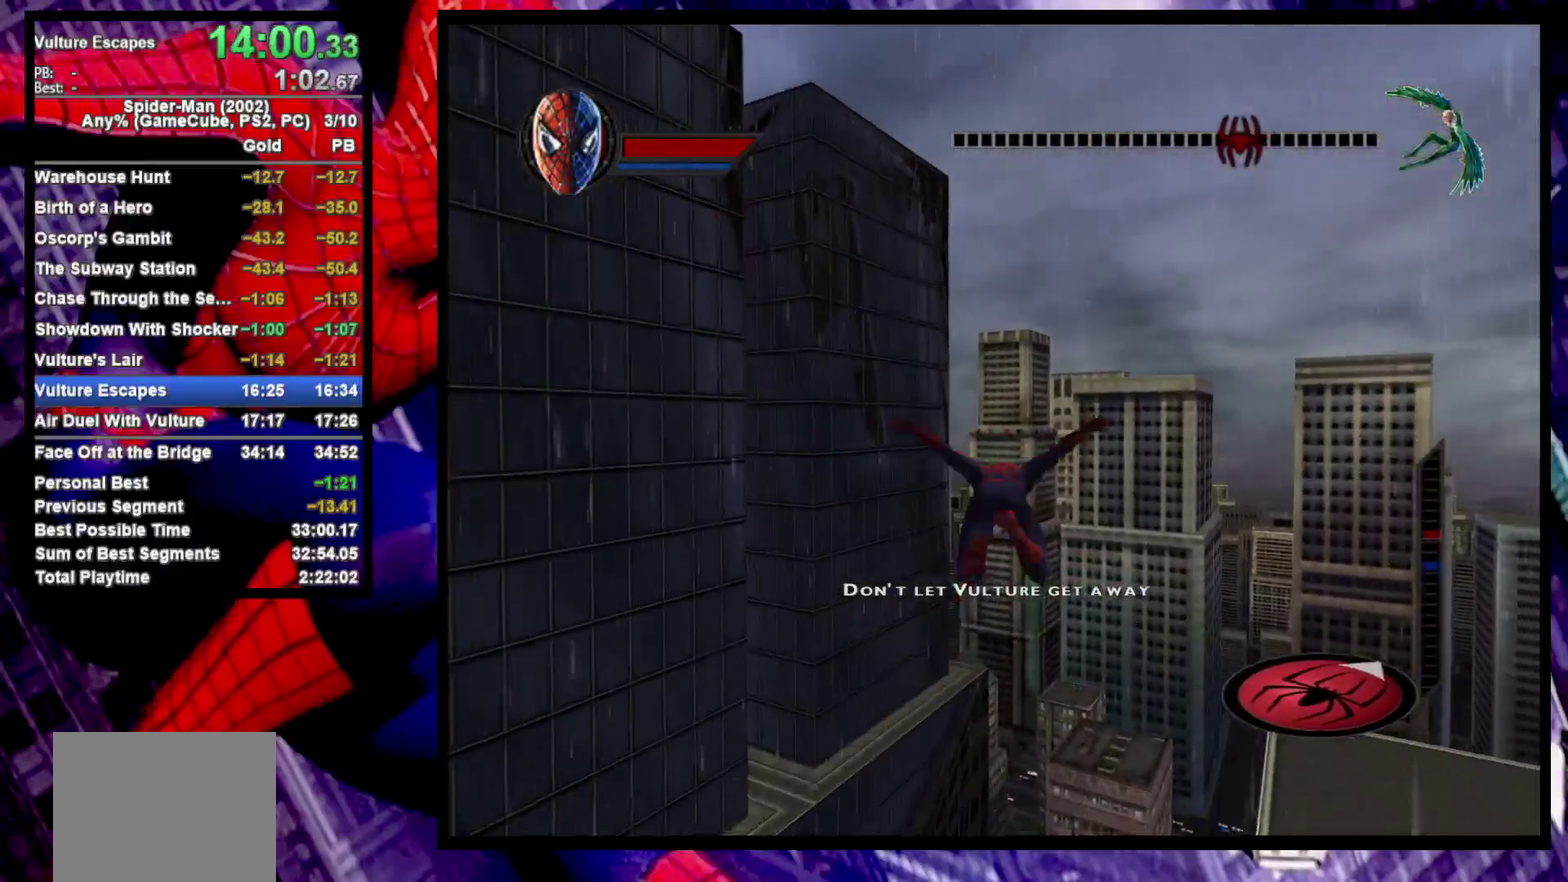
{"buttons": [], "left_stick": "left", "right_stick": "center", "events": [[33, "right_stick", "center"], [67, "left_stick", "up-right"], [150, "left_stick", "right"], [150, "right_stick", "left"], [217, "right_stick", "down-left"], [233, "left_stick", "down-right"], [350, "left_stick", "down"], [400, "left_stick", "down-left"], [417, "right_stick", "center"], [467, "left_stick", "left"]]}
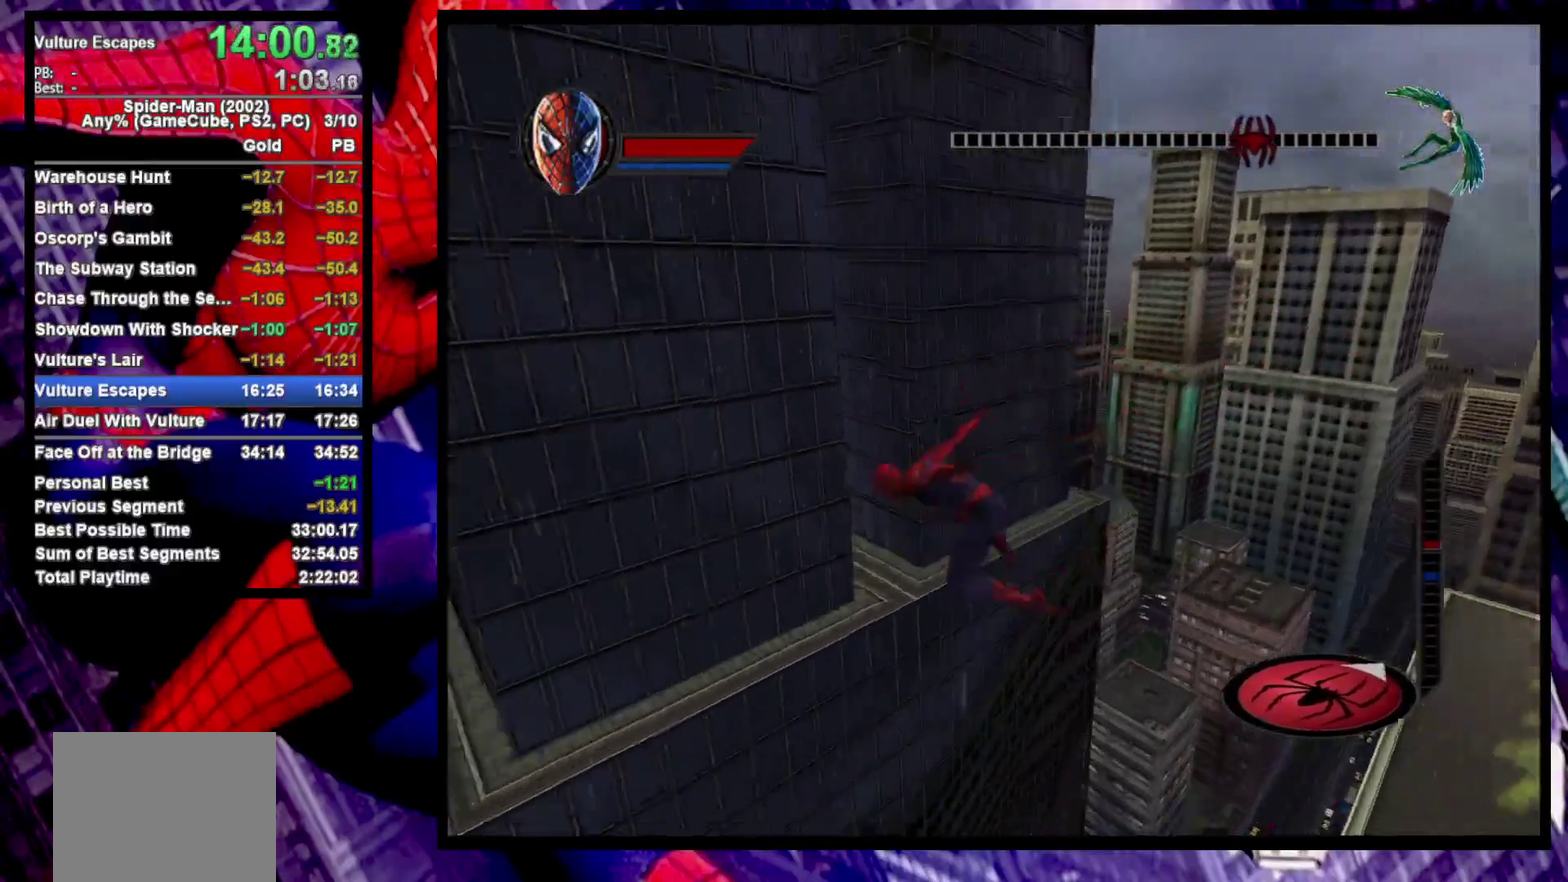
{"buttons": [], "left_stick": "up", "right_stick": "center", "events": [[83, "left_stick", "up"], [200, "left_stick", "right"], [250, "left_stick", "up-left"], [350, "left_stick", "up"]]}
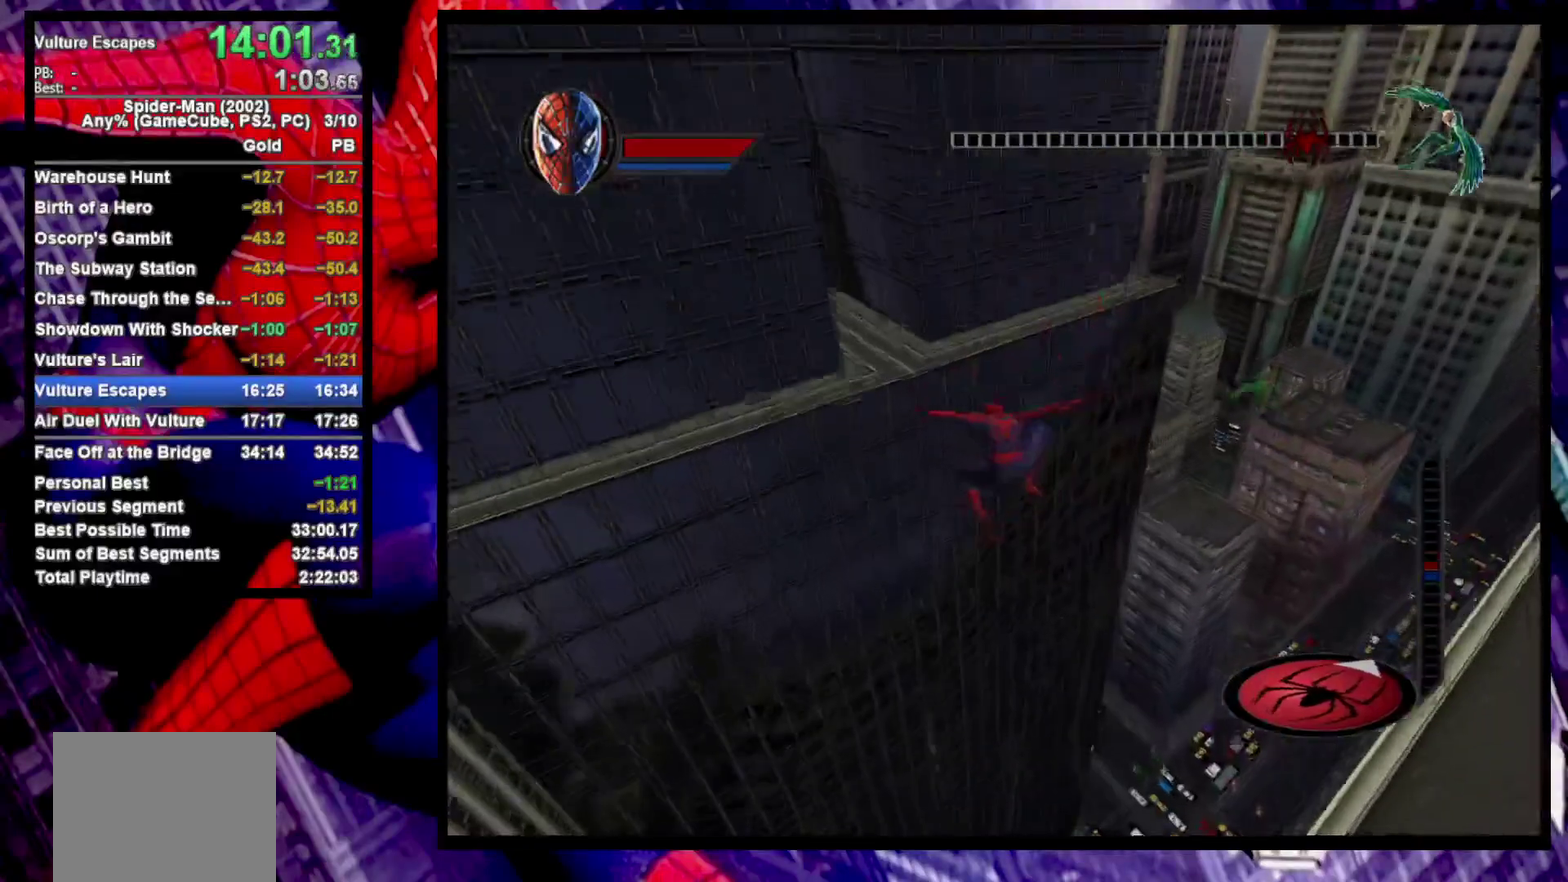
{"buttons": ["R2"], "left_stick": "up-left", "right_stick": "center", "events": [[317, "R2", "down"], [400, "left_stick", "up-left"]]}
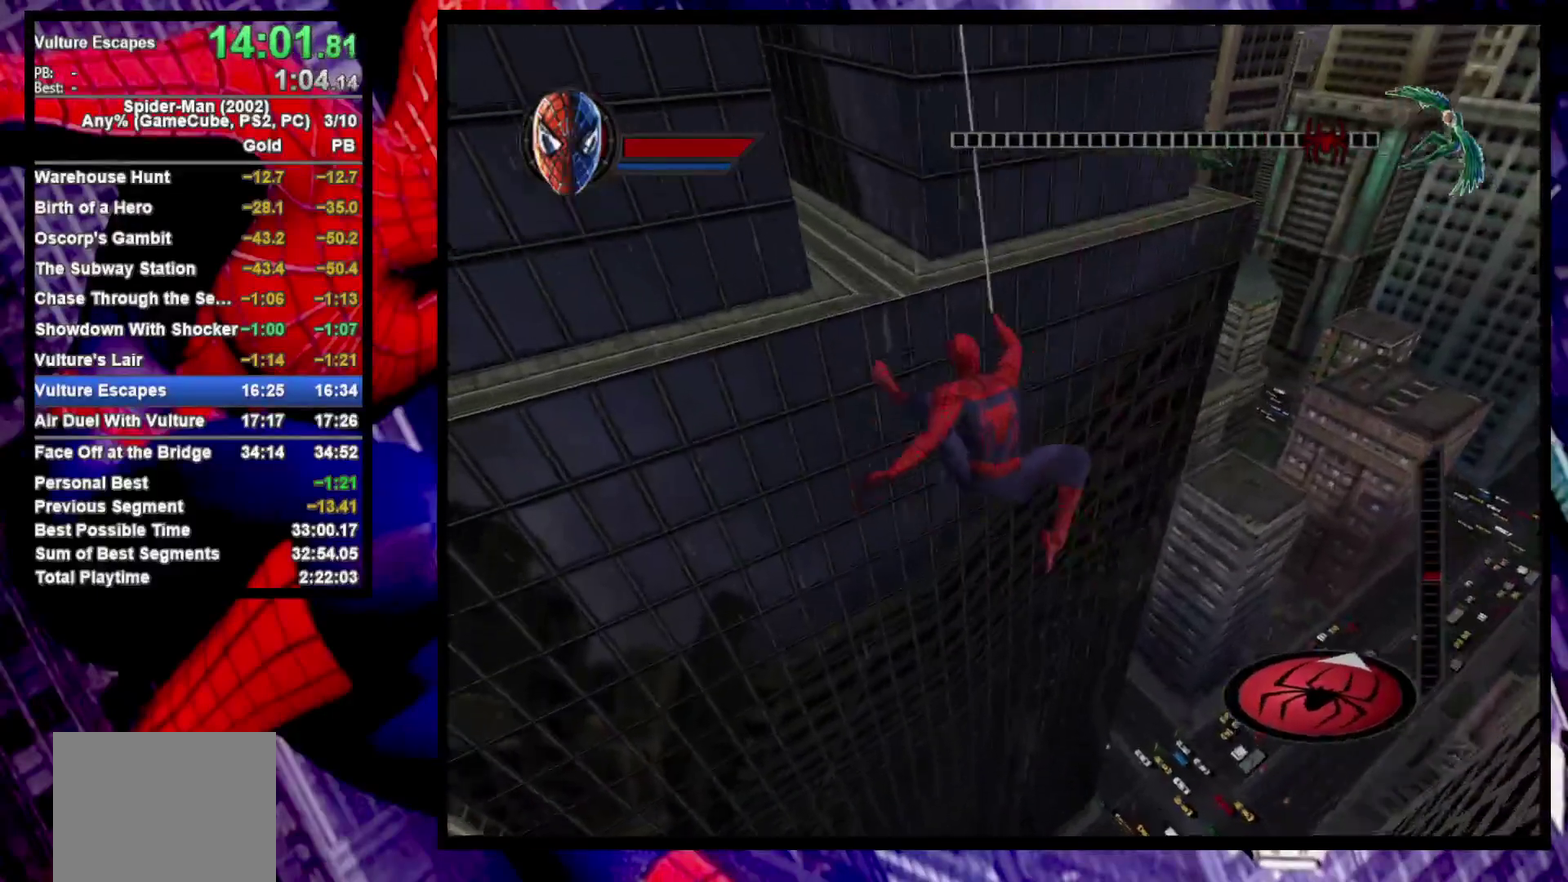
{"buttons": [], "left_stick": "center", "right_stick": "center", "events": [[50, "left_stick", "left"], [50, "right_stick", "left"], [183, "left_stick", "up-left"], [200, "right_stick", "center"], [267, "left_stick", "up"], [317, "left_stick", "center"], [400, "R2", "up"]]}
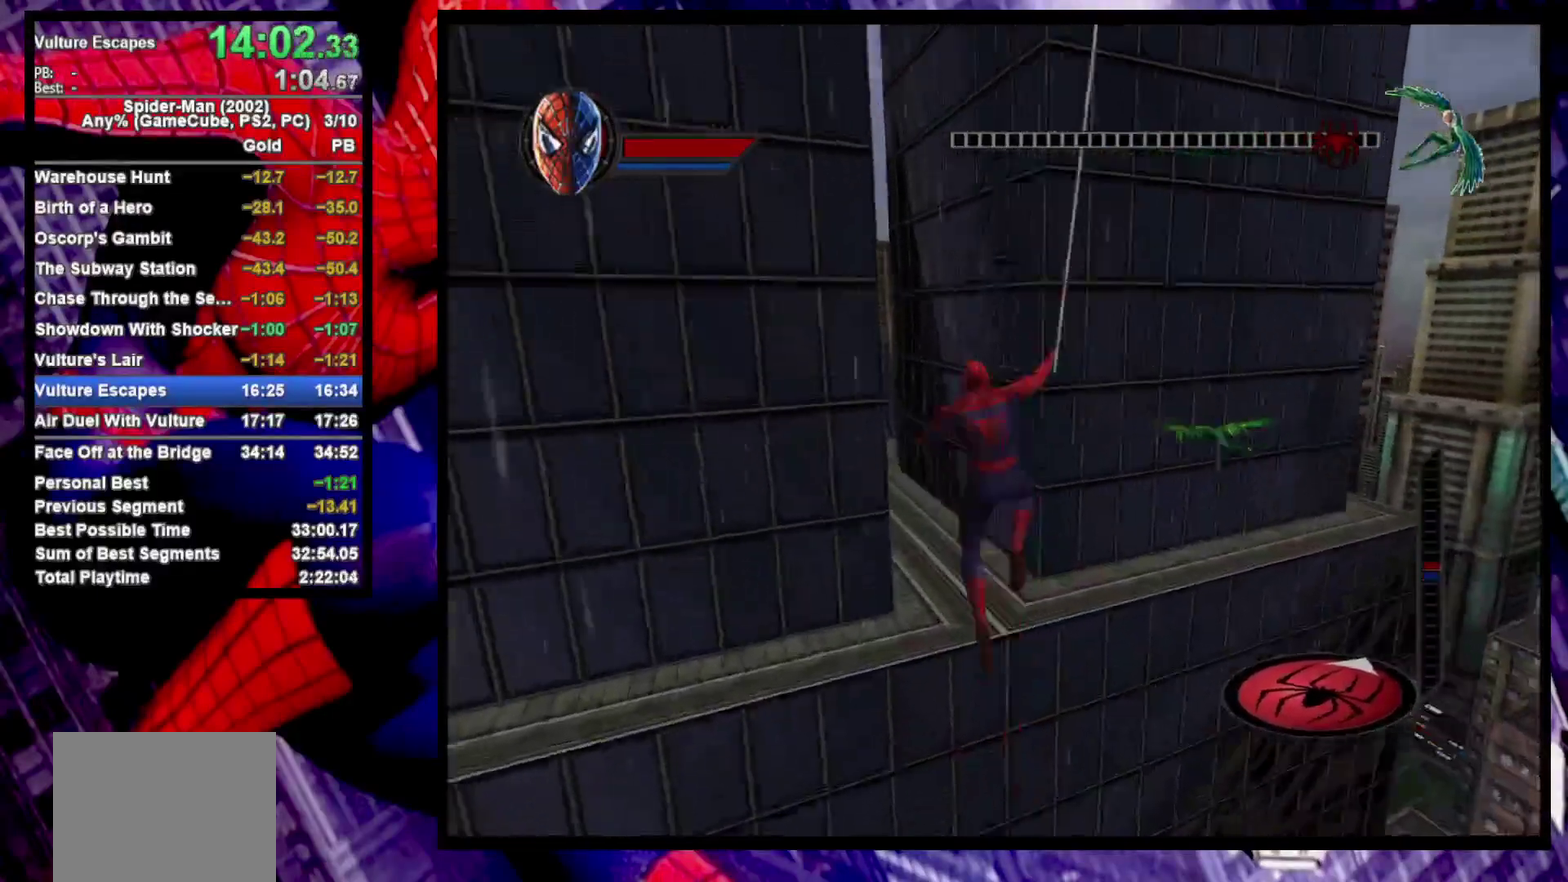
{"buttons": [], "left_stick": "up", "right_stick": "down-left", "events": [[117, "left_stick", "up-right"], [167, "left_stick", "up"], [200, "CROSS", "down"], [300, "CROSS", "up"], [483, "right_stick", "down-left"]]}
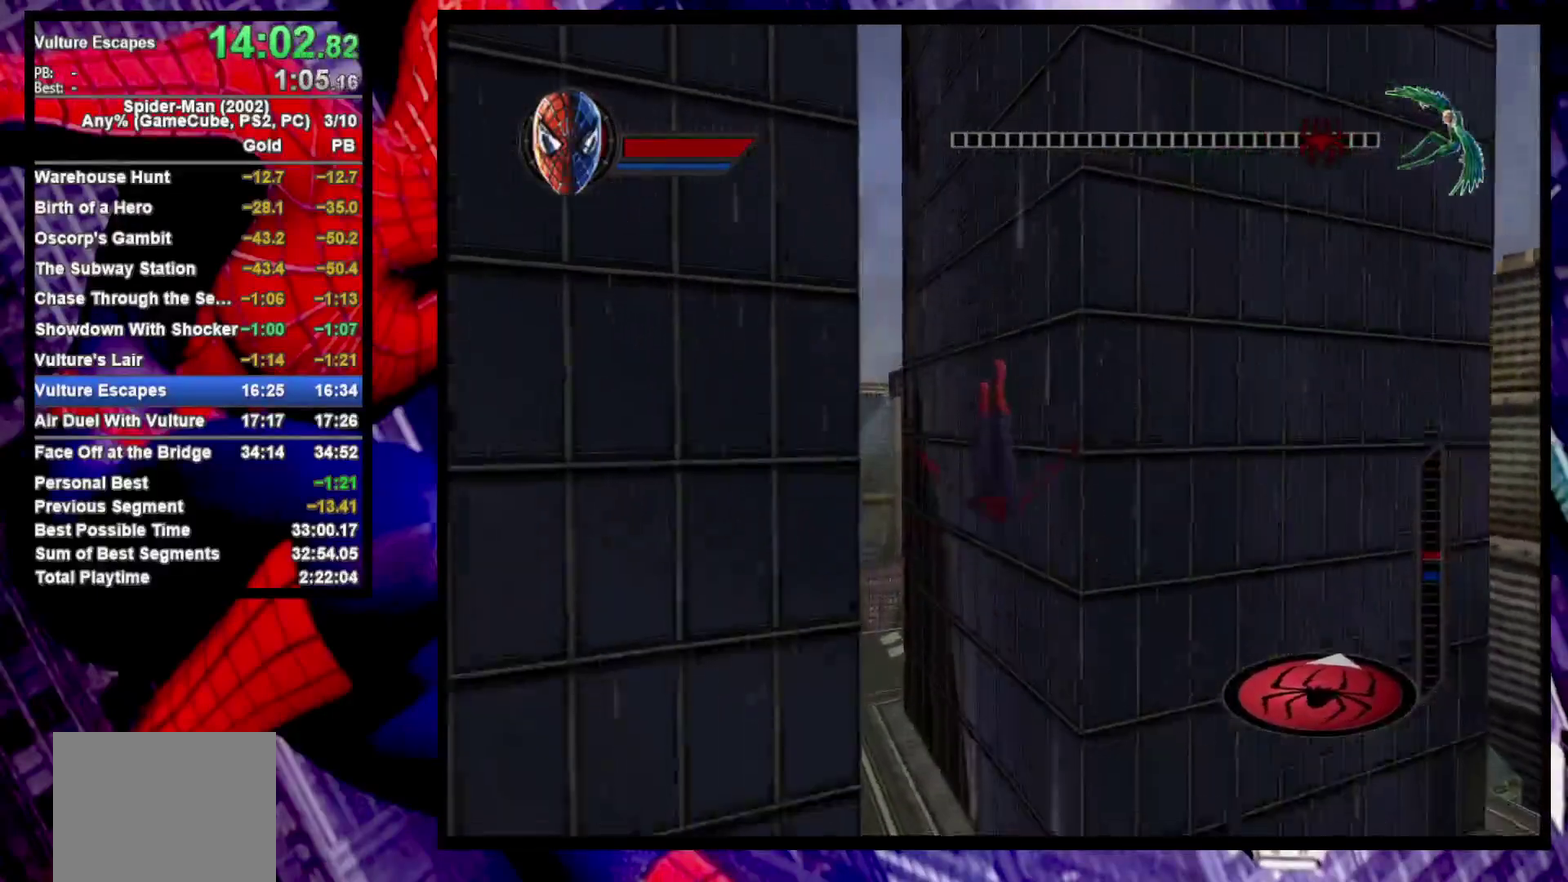
{"buttons": [], "left_stick": "up", "right_stick": "center", "events": [[200, "right_stick", "center"]]}
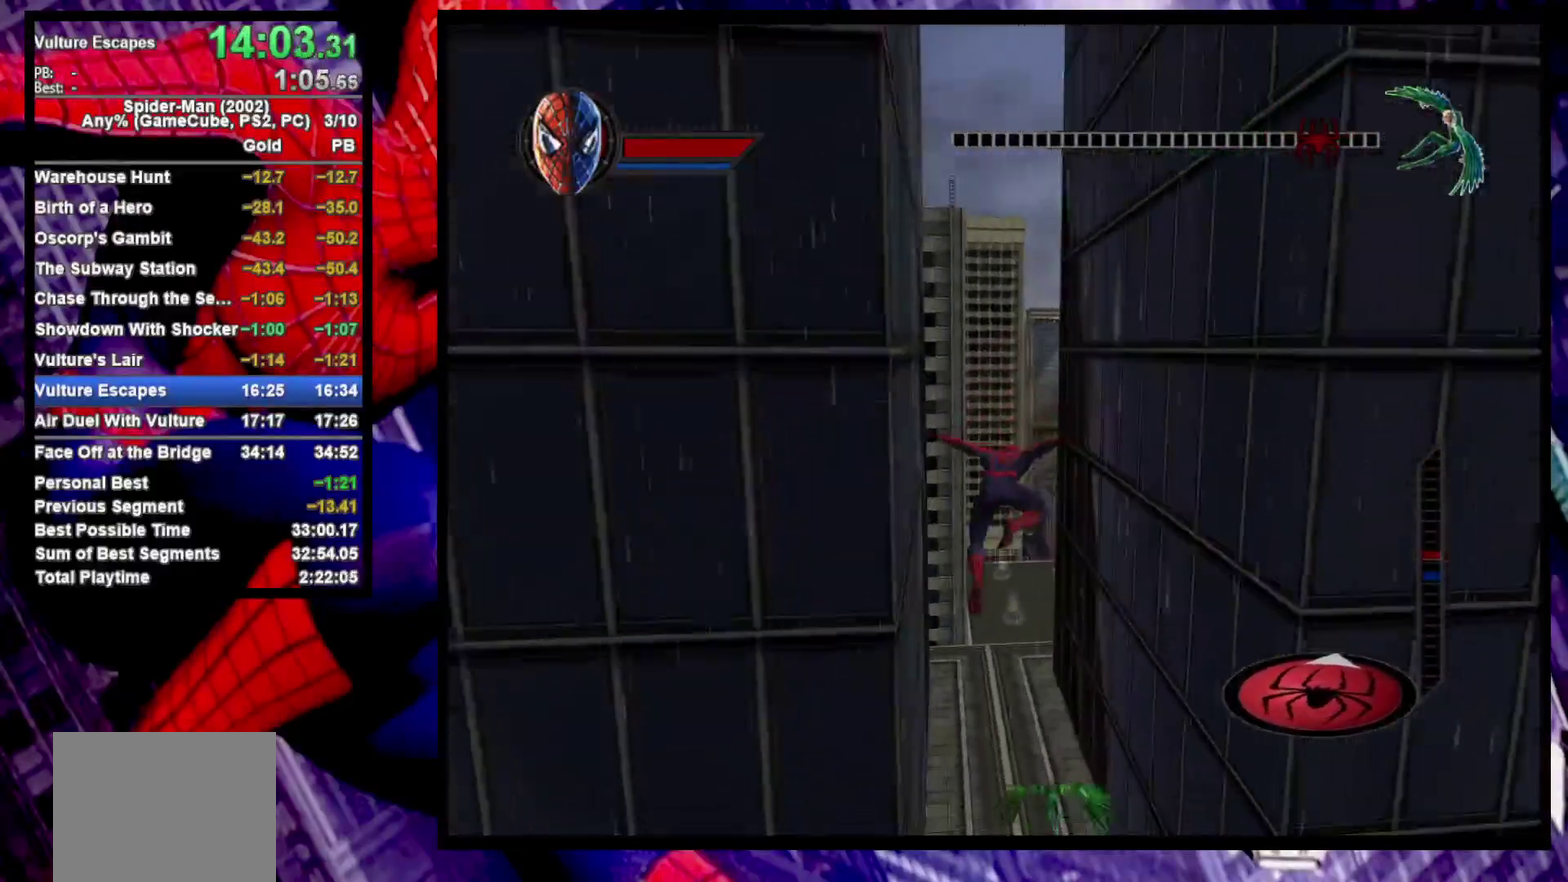
{"buttons": ["R2"], "left_stick": "up", "right_stick": "center", "events": [[417, "R2", "down"]]}
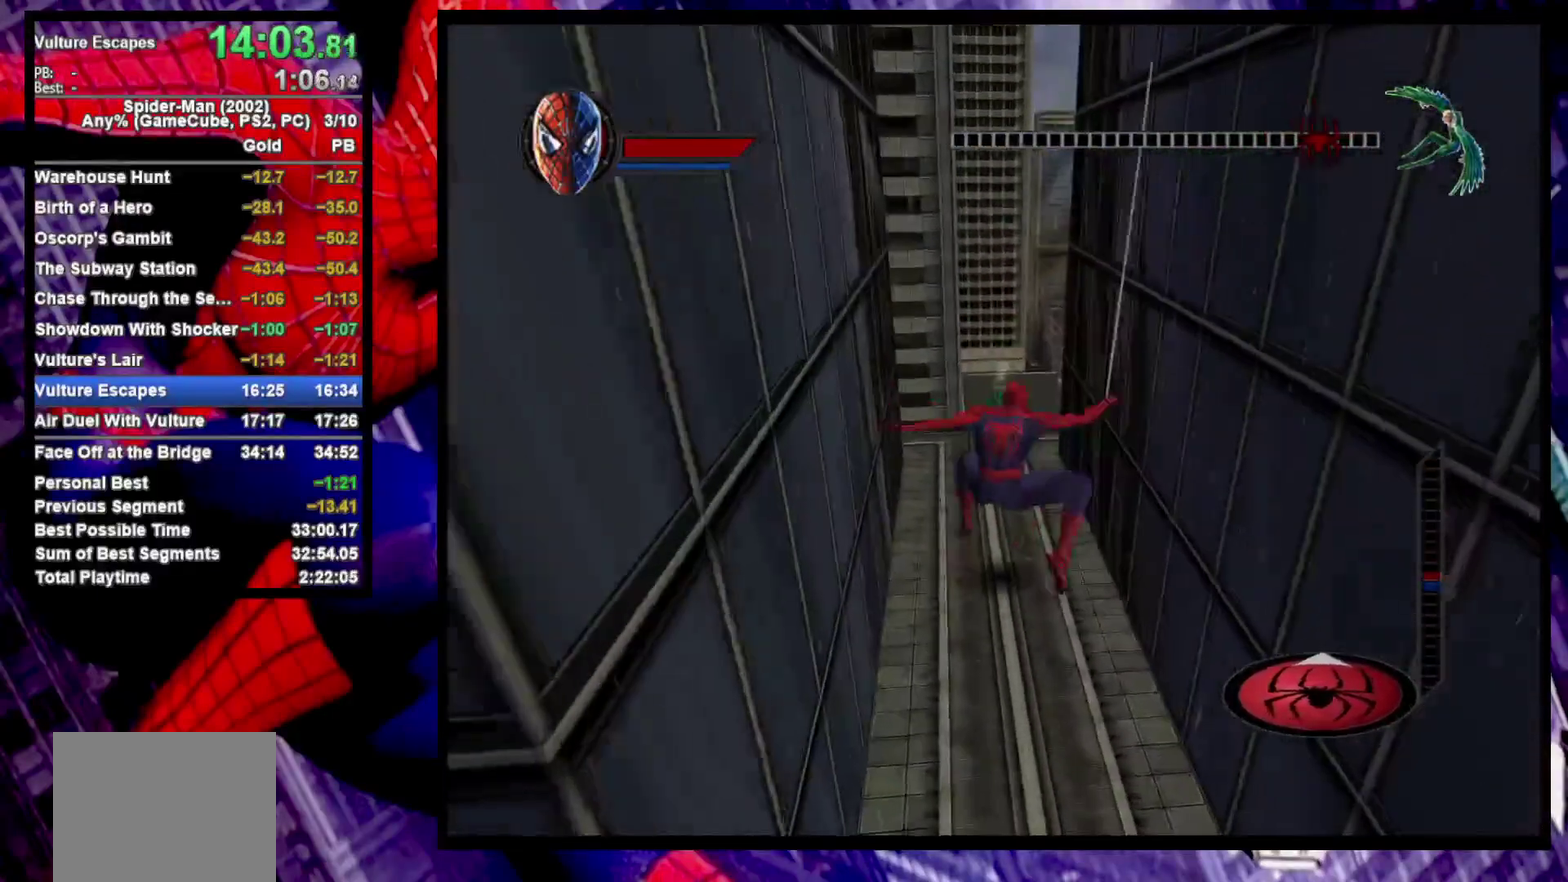
{"buttons": ["R2"], "left_stick": "left", "right_stick": "center", "events": [[133, "left_stick", "left"]]}
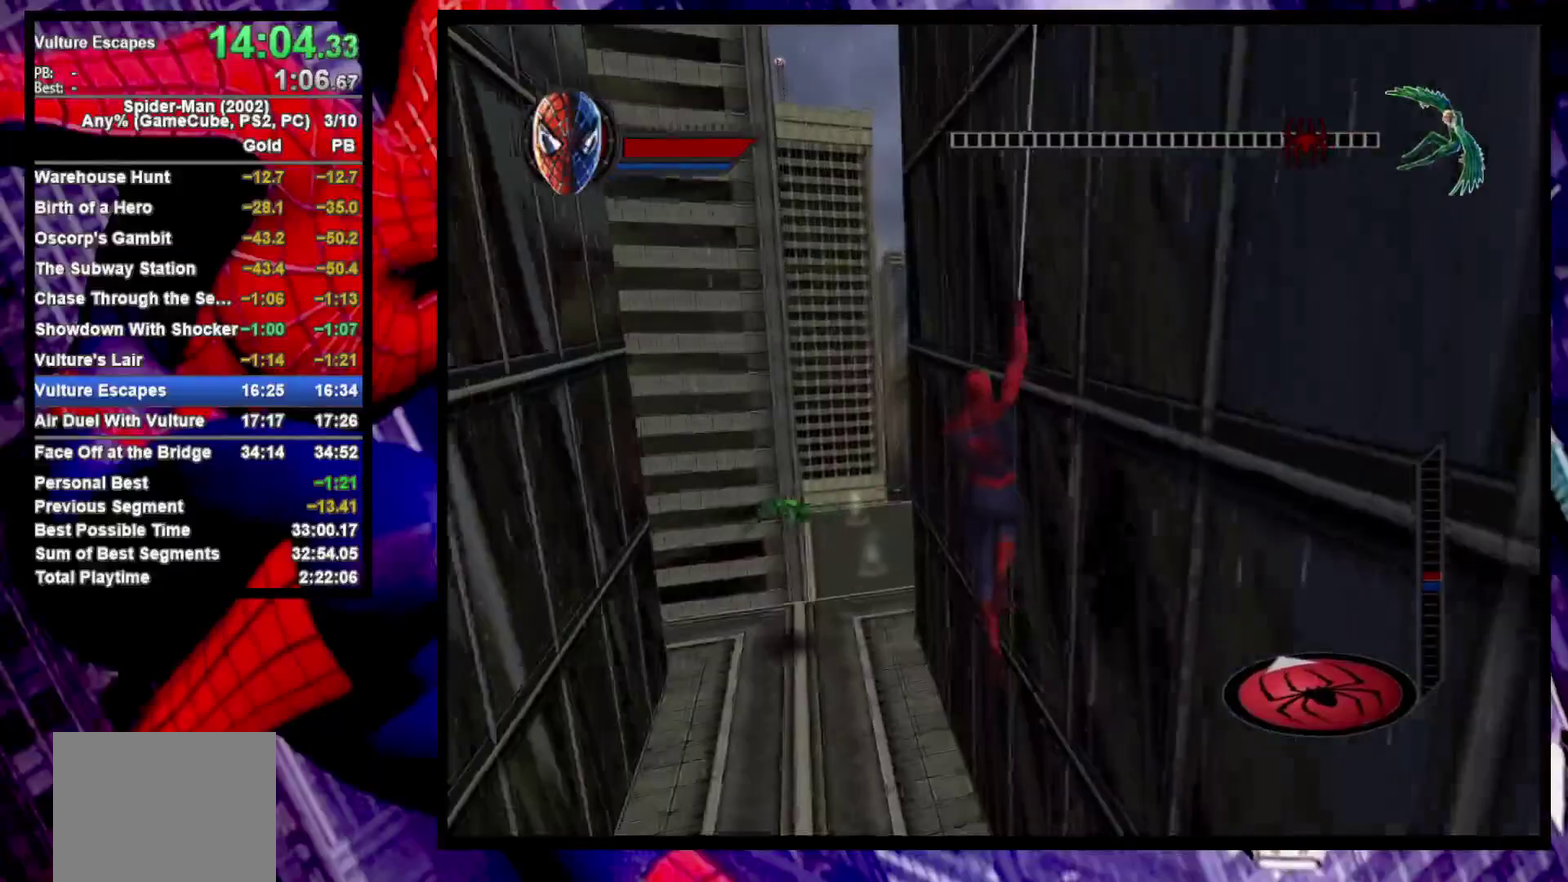
{"buttons": ["R2"], "left_stick": "center", "right_stick": "center", "events": [[367, "left_stick", "center"]]}
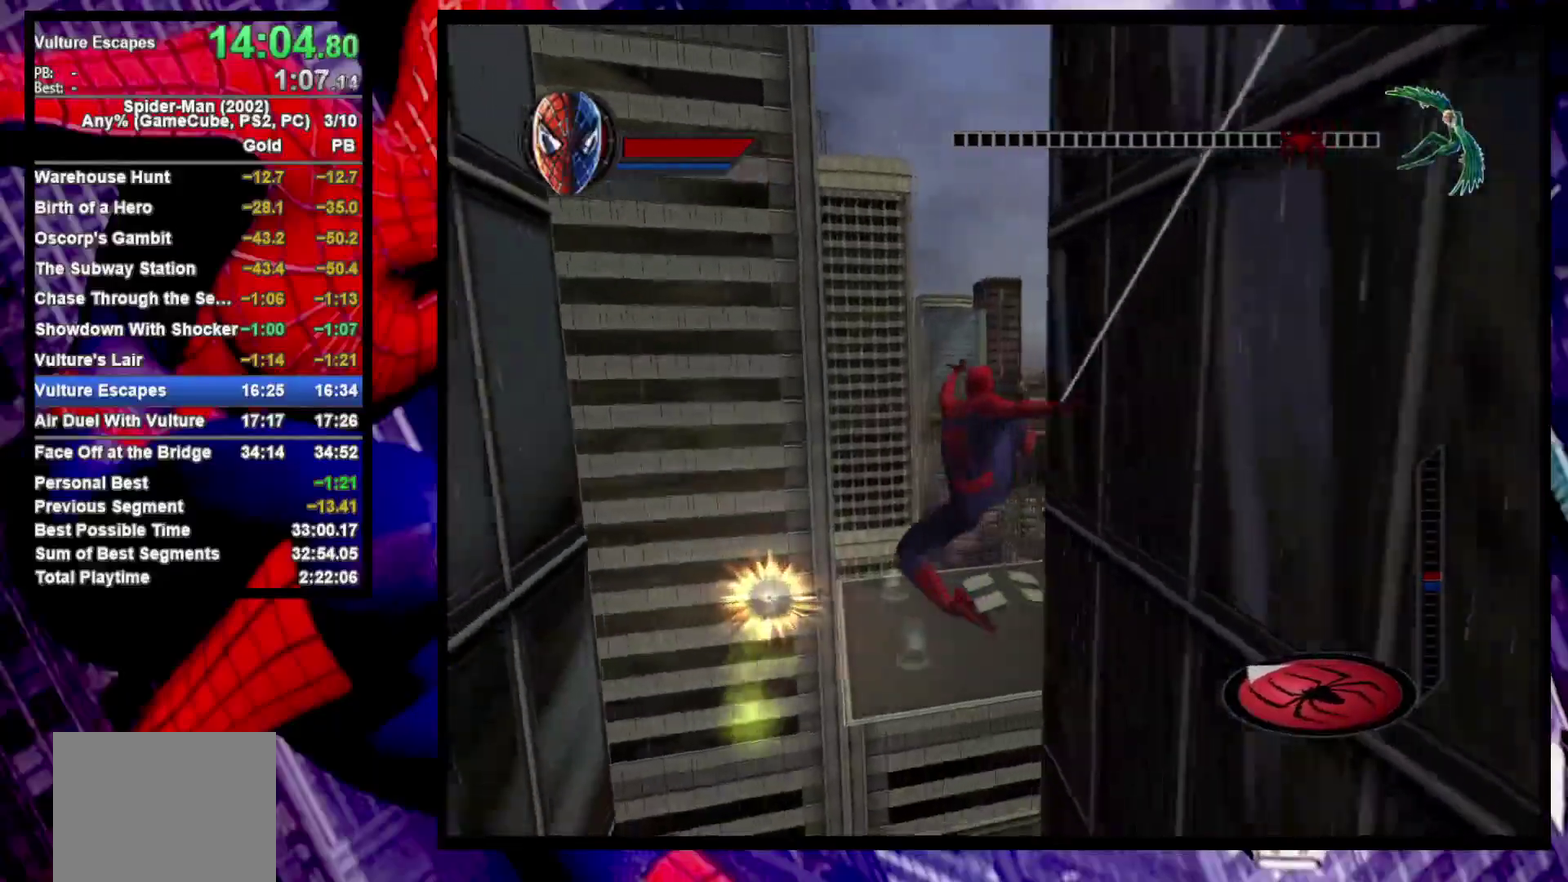
{"buttons": [], "left_stick": "up-left", "right_stick": "left", "events": [[33, "CROSS", "down"], [50, "R2", "up"], [100, "left_stick", "up-left"], [117, "CROSS", "up"], [150, "CROSS", "down"], [333, "CROSS", "up"], [433, "right_stick", "left"]]}
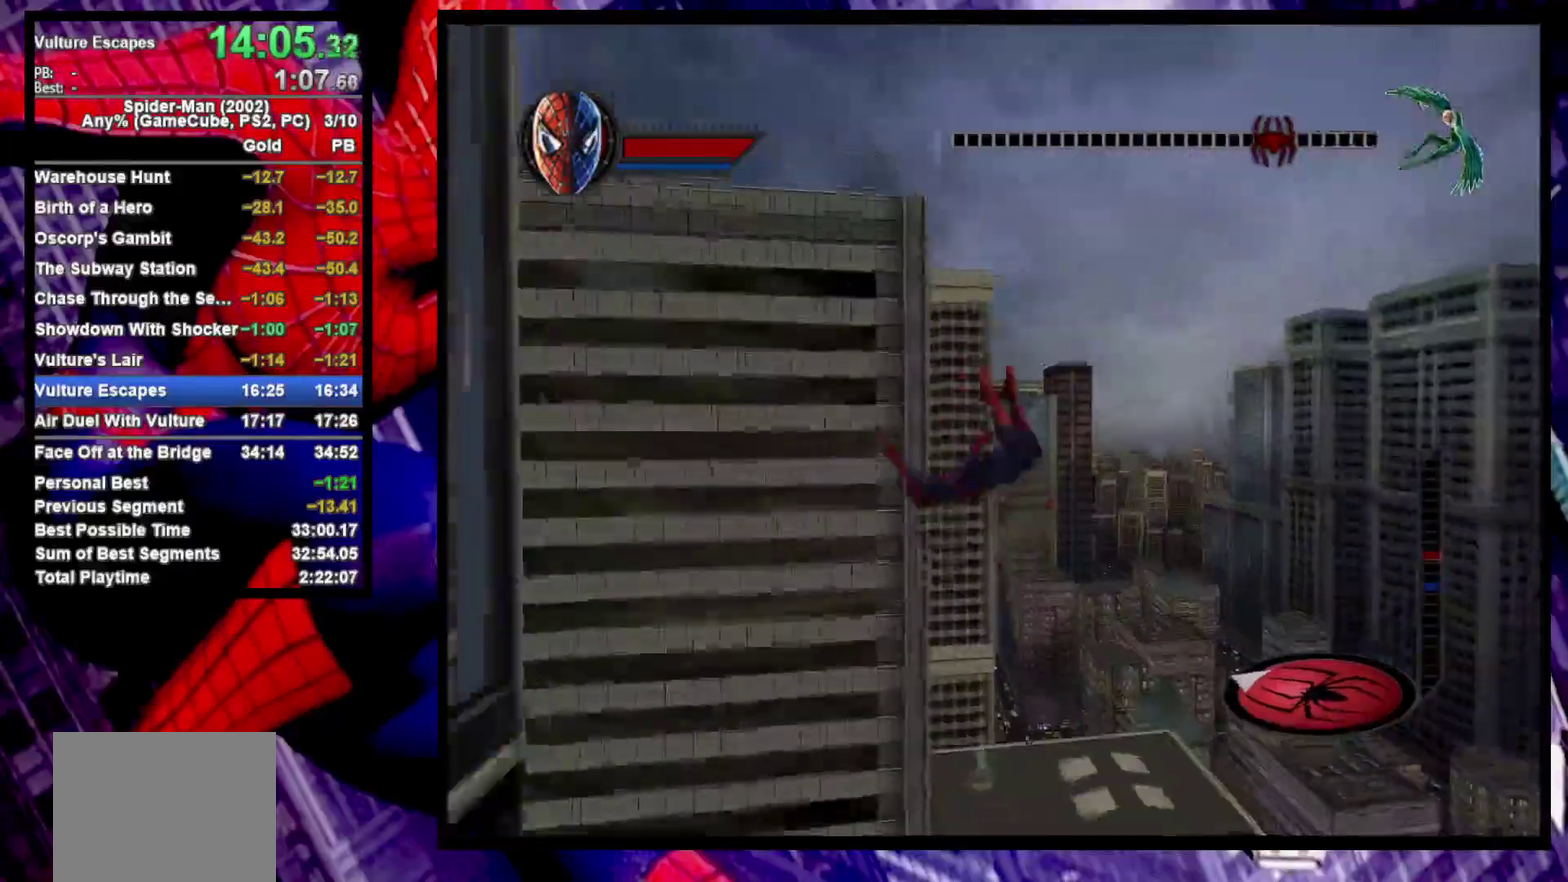
{"buttons": [], "left_stick": "left", "right_stick": "center", "events": [[333, "right_stick", "center"], [450, "left_stick", "left"]]}
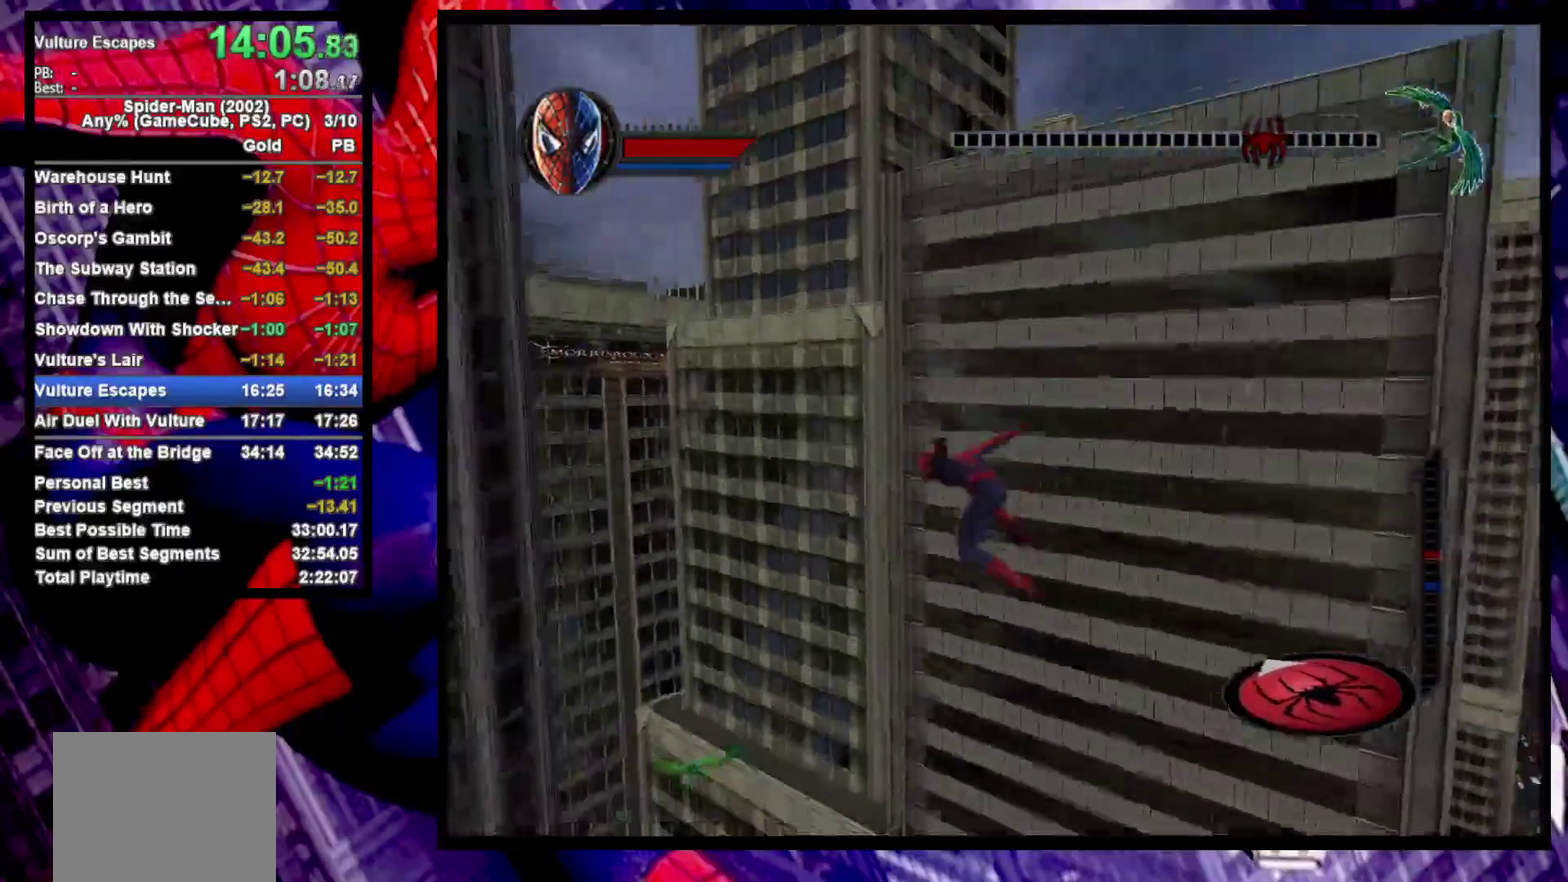
{"buttons": [], "left_stick": "up-left", "right_stick": "center", "events": [[333, "left_stick", "up-left"]]}
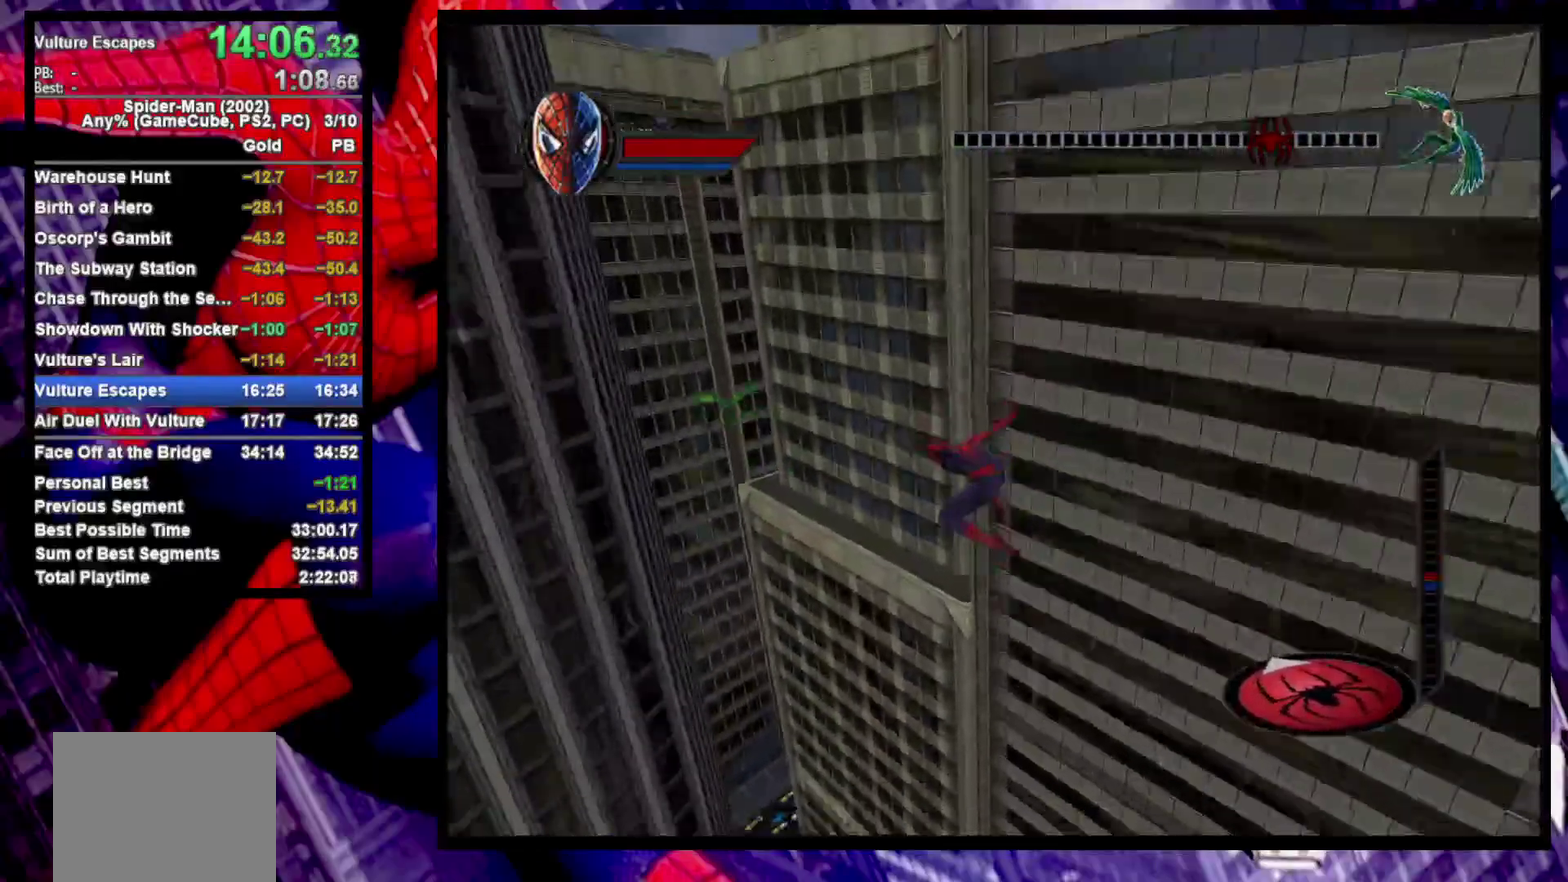
{"buttons": ["R2"], "left_stick": "up-left", "right_stick": "center", "events": [[350, "R2", "down"]]}
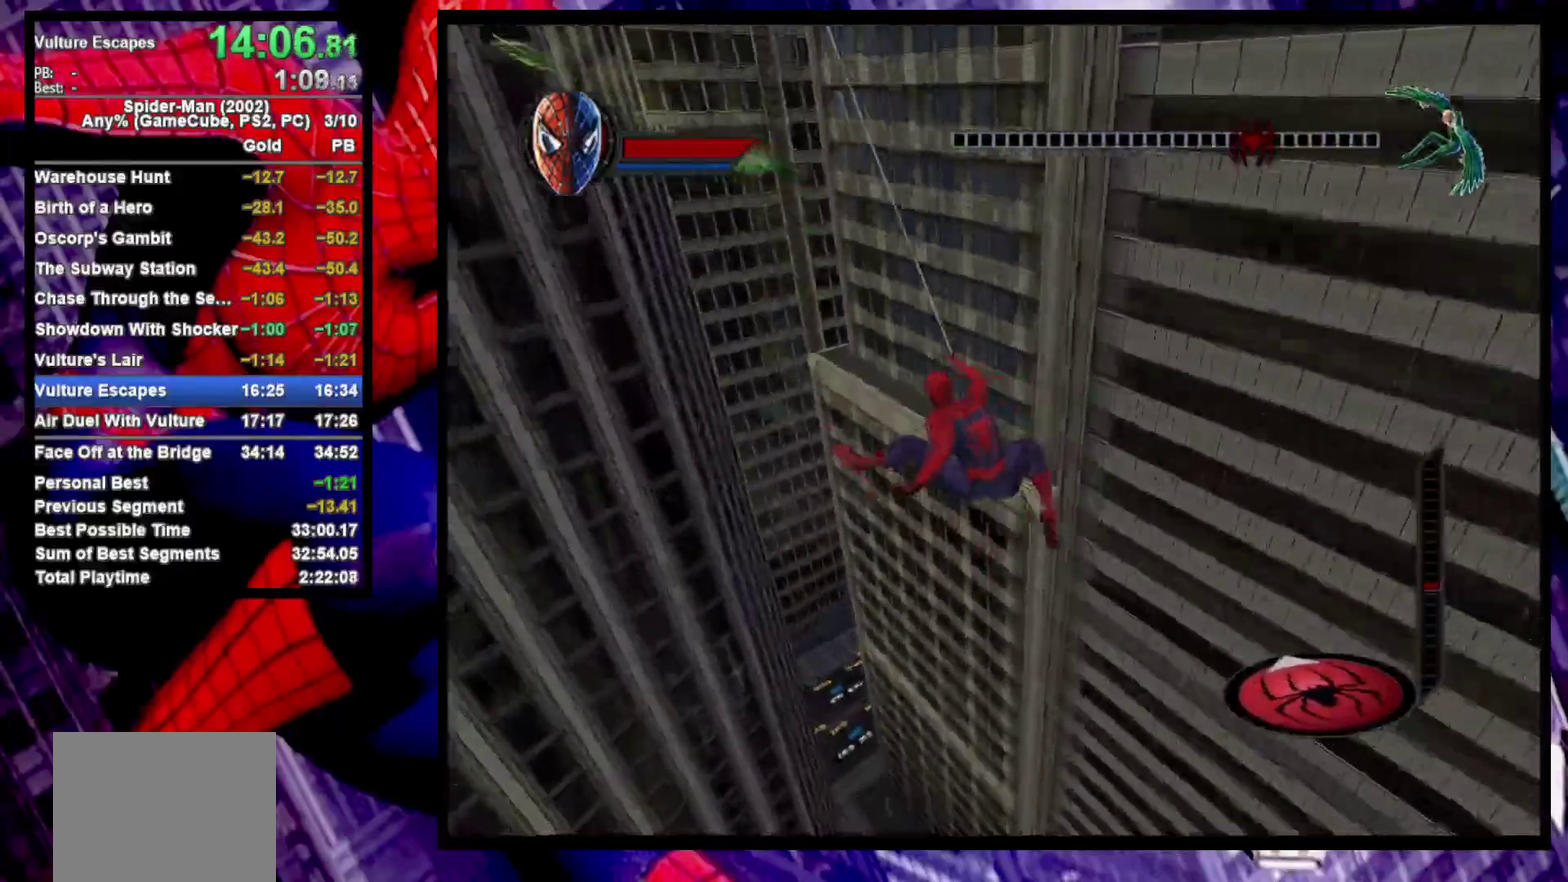
{"buttons": [], "left_stick": "right", "right_stick": "center", "events": [[67, "left_stick", "center"], [183, "CROSS", "down"], [200, "R2", "up"], [217, "left_stick", "down-right"], [250, "CROSS", "up"], [267, "left_stick", "center"], [317, "CROSS", "down"], [333, "left_stick", "right"], [467, "CROSS", "up"]]}
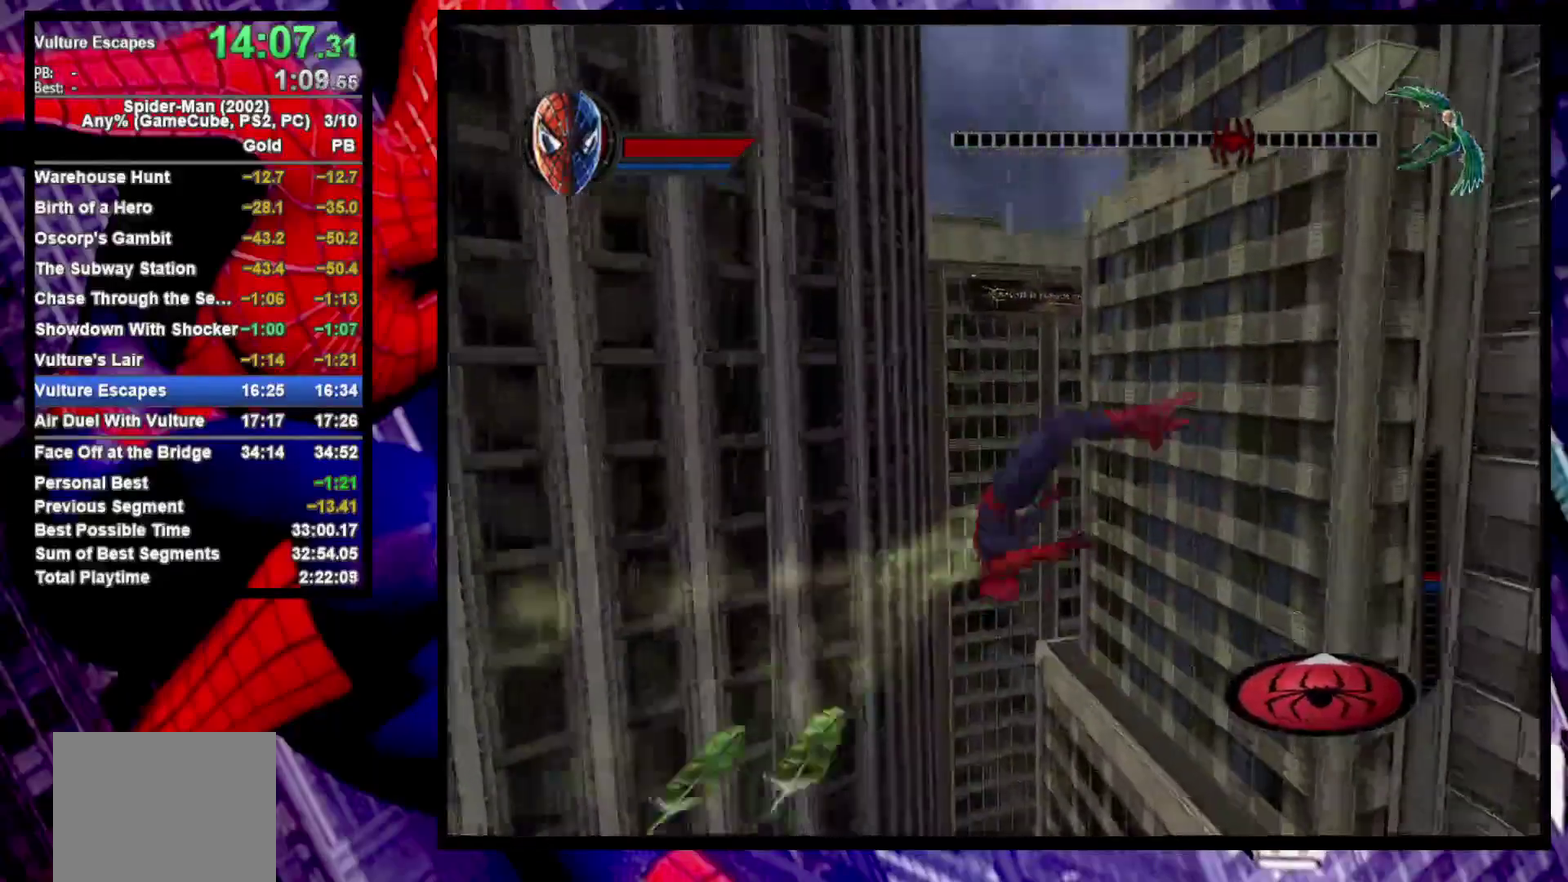
{"buttons": [], "left_stick": "up", "right_stick": "center", "events": [[100, "left_stick", "up"]]}